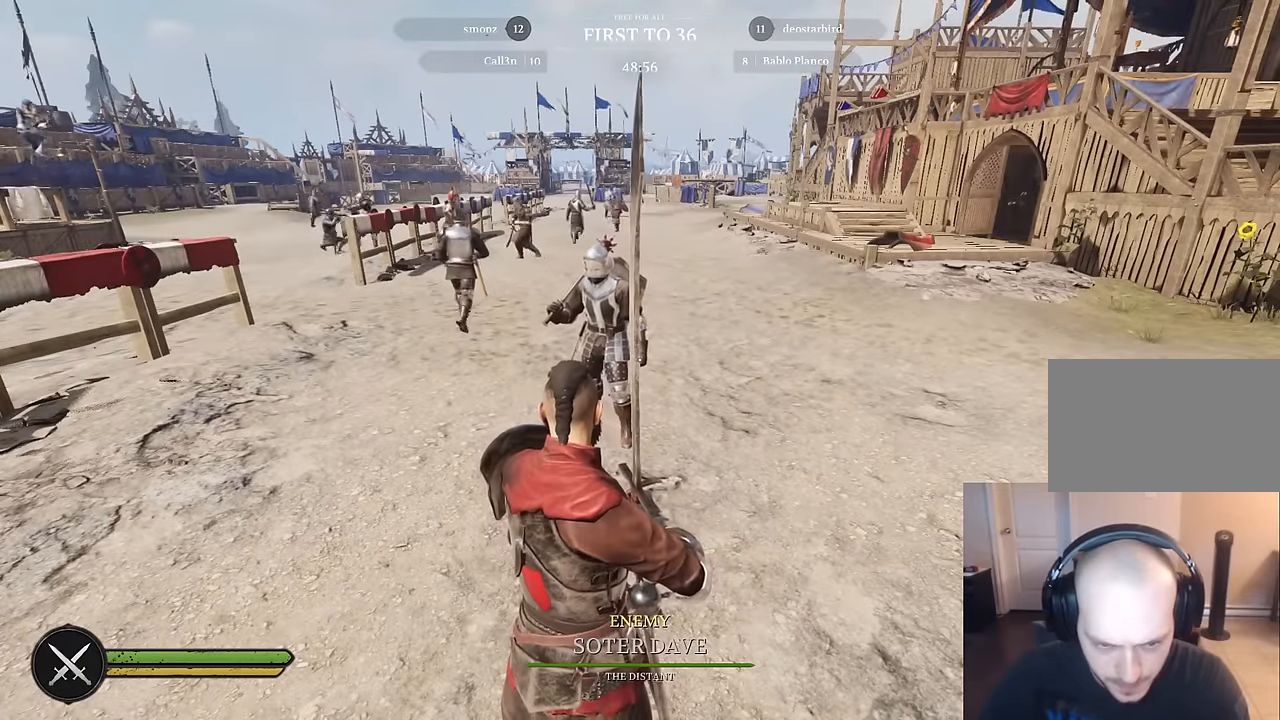
Gameplay with keyboard and mouse; each line is a JSON object with the keys and mouse buttons held at the frame after it. "events" lists presses ("down") and releases ("up") of "1", "2", "3", "4", "5", "a", "alt", "c", "caps_lock", "ctrl", "d", "e", "f", "g", "q", "r", "s", "shift", "space", "t", "tab", "v", "w", "x", "z", "mouse_left", "mouse_wheel" and "mouse_right" between this image and that frame as [ms after this image, input, new state], when the widget could be followed in between. "mouse_left", "mouse_wheel", "mouse_right" = the "left", "wheel", "right" buttons of the "mouse" list. No other keys are recorded. "wheel" means that the mouse wheel is clicked or scrolled. "mouse_move" is the direction in which the mouse moves at that frame (one of eight, or "still"), when it could be read.
{"keys": [], "mouse": [], "mouse_move": "still", "events": []}
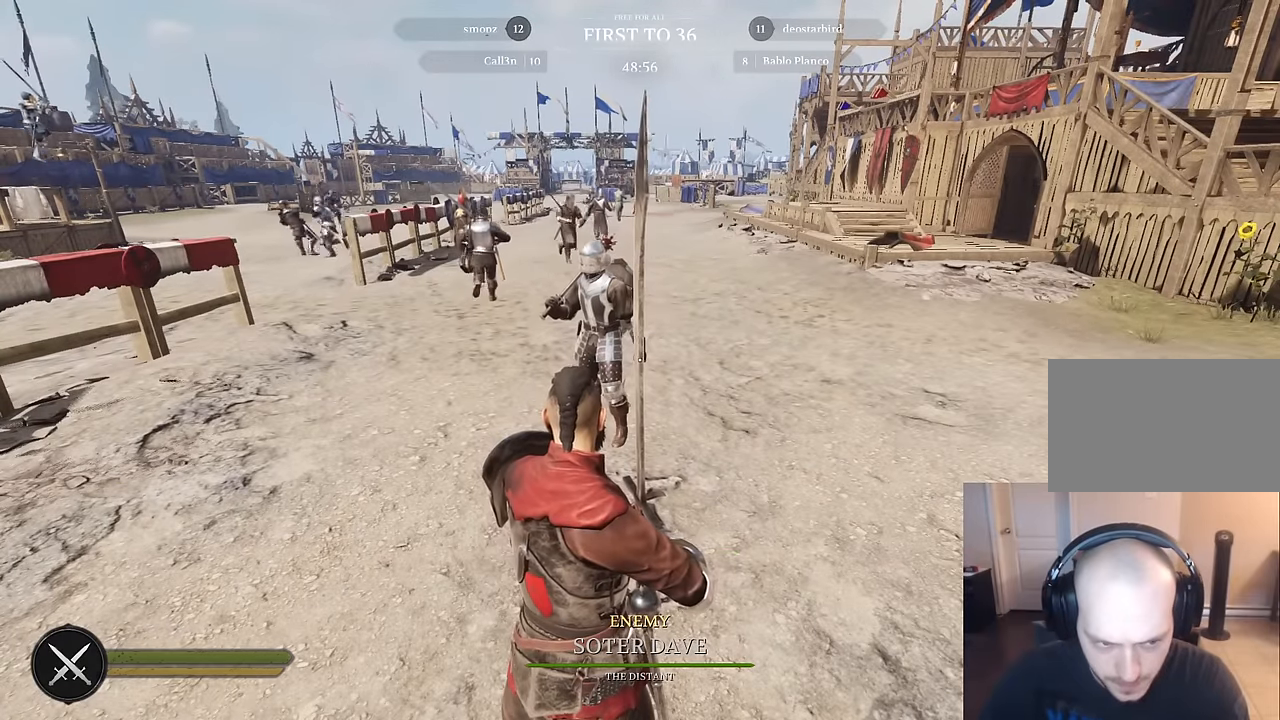
{"keys": ["w"], "mouse": [], "mouse_move": "still", "events": [[466, "w", "down"]]}
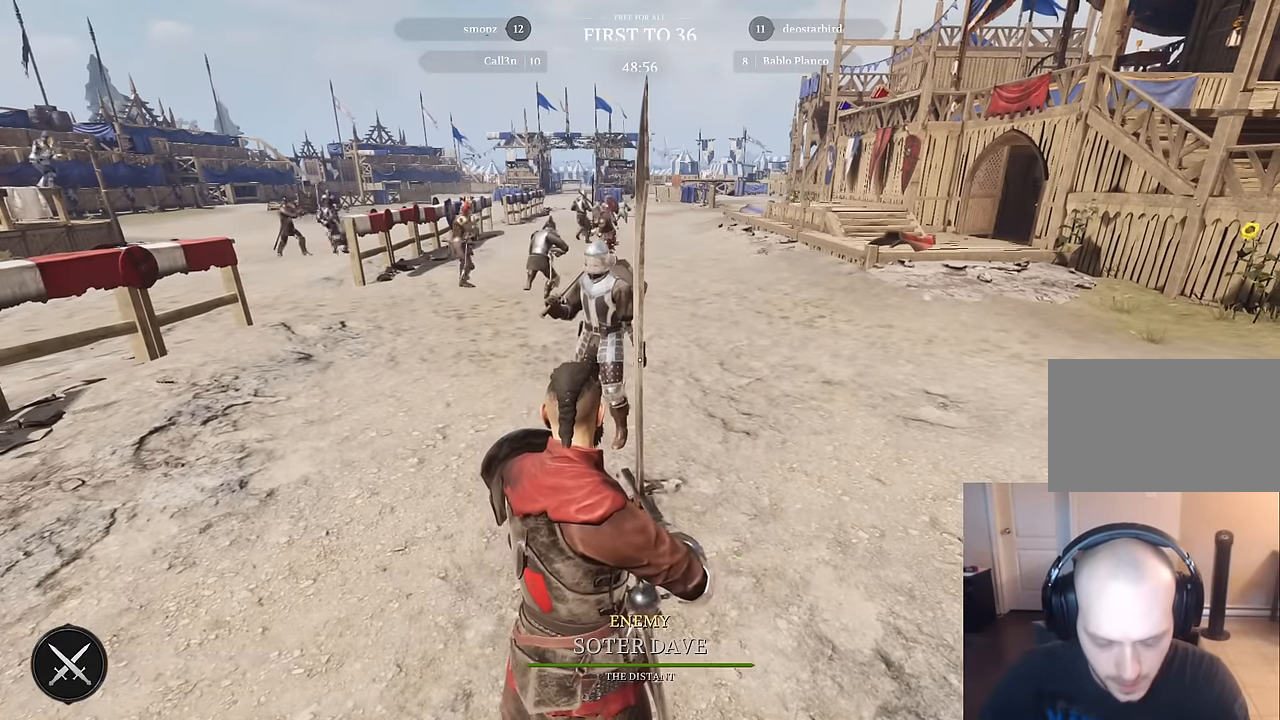
{"keys": [], "mouse": [], "mouse_move": "still", "events": [[200, "a", "down"], [350, "a", "up"], [350, "w", "up"]]}
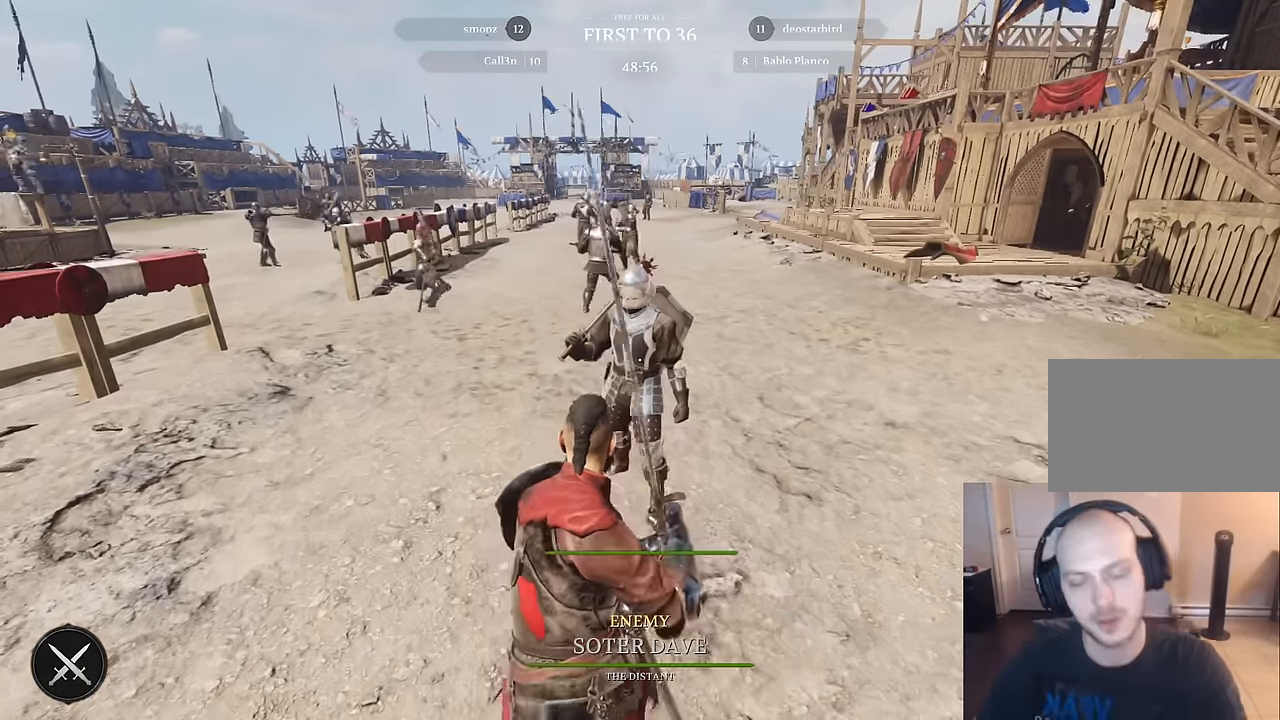
{"keys": [], "mouse": [], "mouse_move": "still", "events": []}
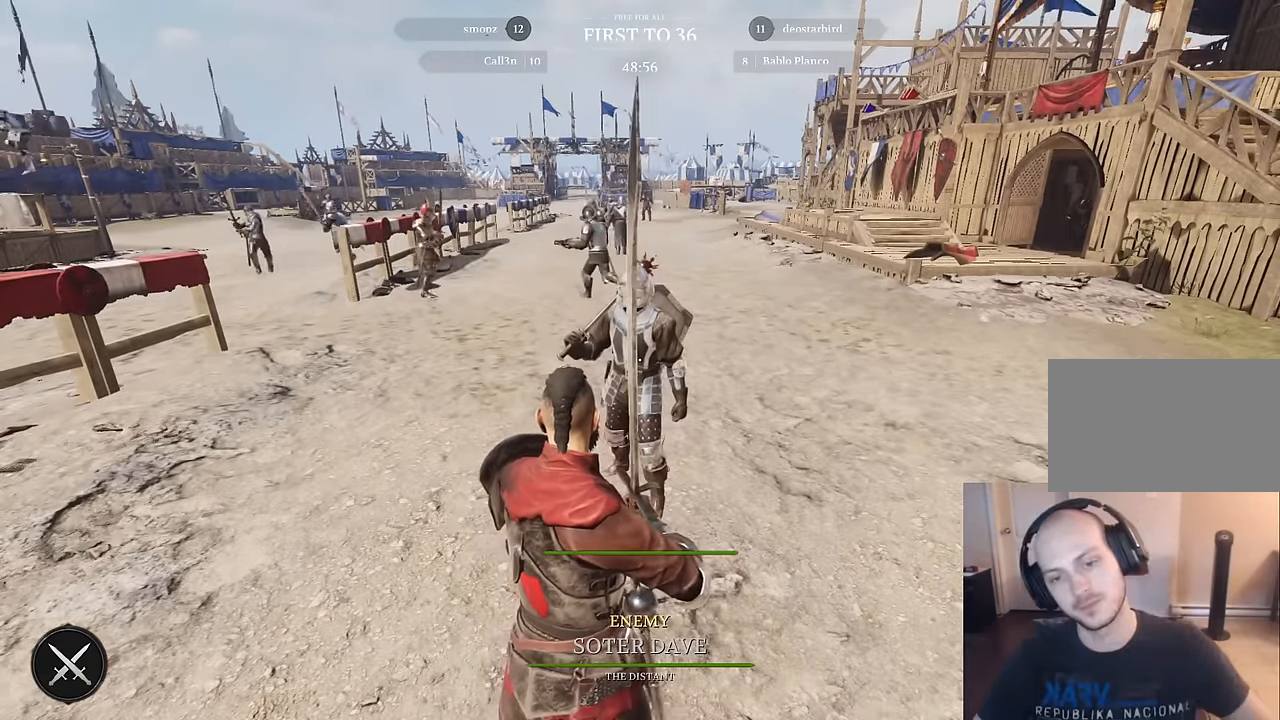
{"keys": [], "mouse": [], "mouse_move": "still", "events": []}
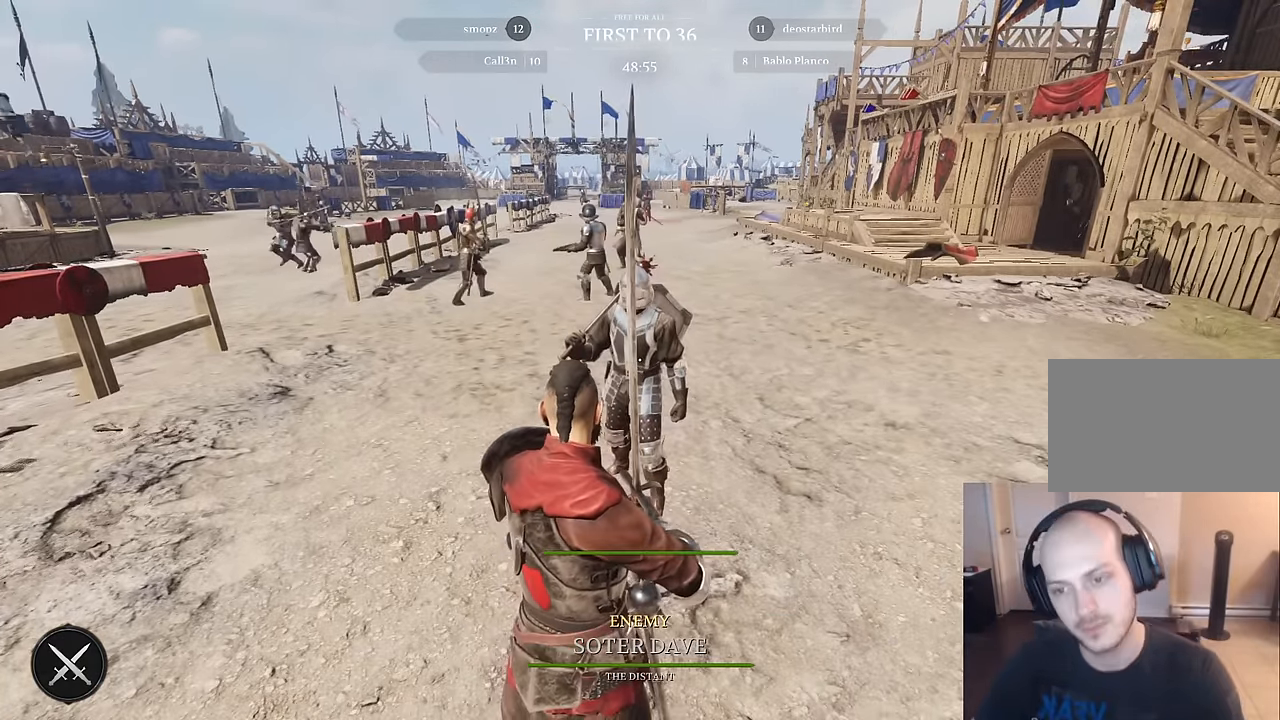
{"keys": ["w"], "mouse": [], "mouse_move": "still", "events": [[333, "w", "down"]]}
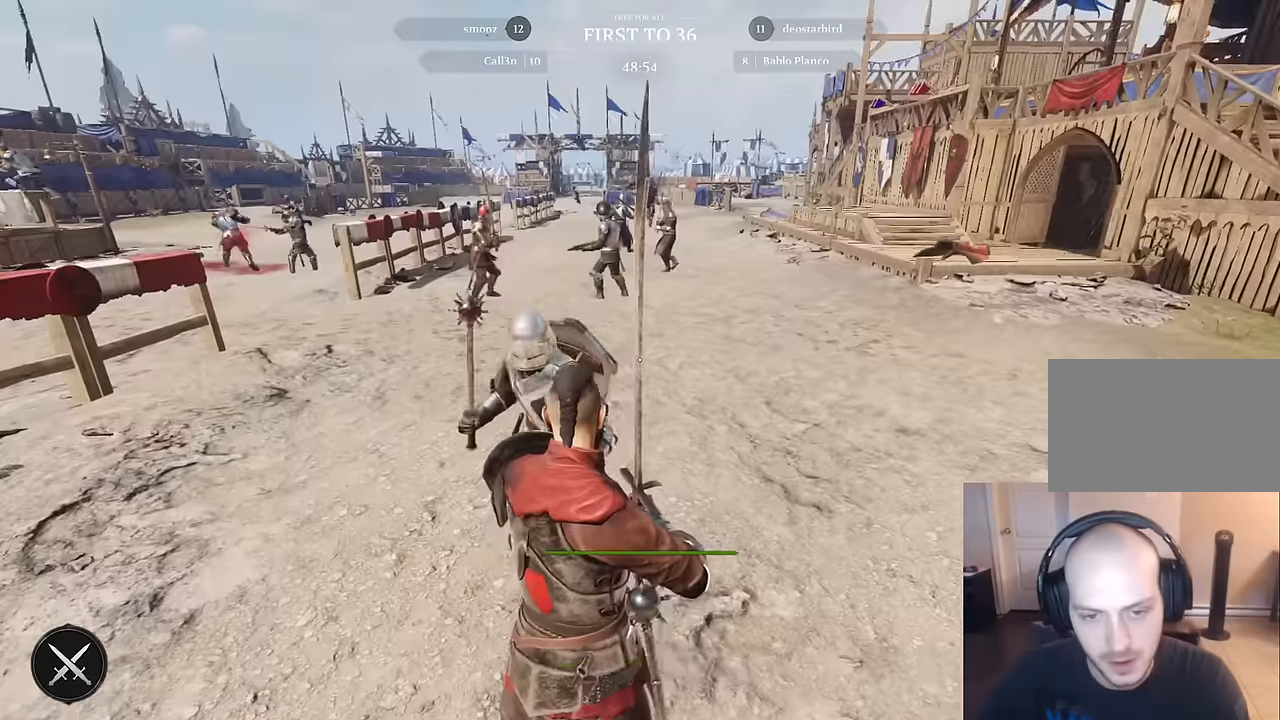
{"keys": [], "mouse": [], "mouse_move": "left", "events": [[84, "w", "up"]]}
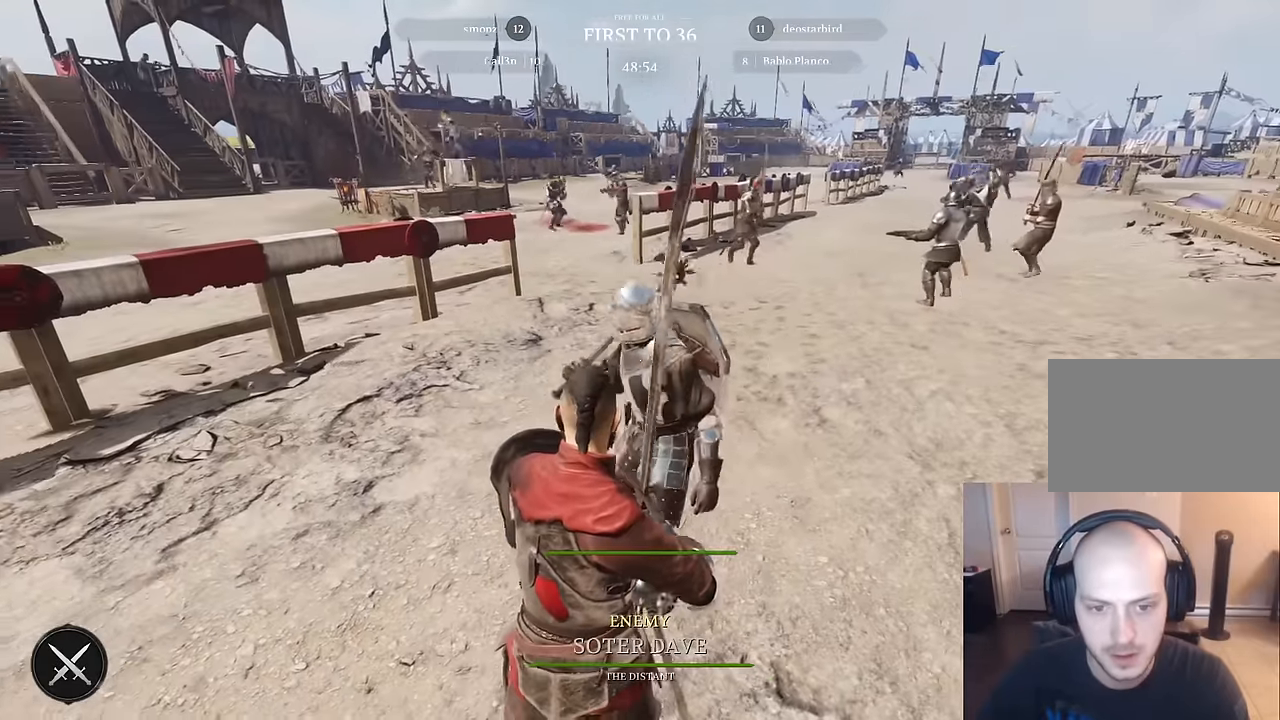
{"keys": [], "mouse": [], "mouse_move": "right", "events": []}
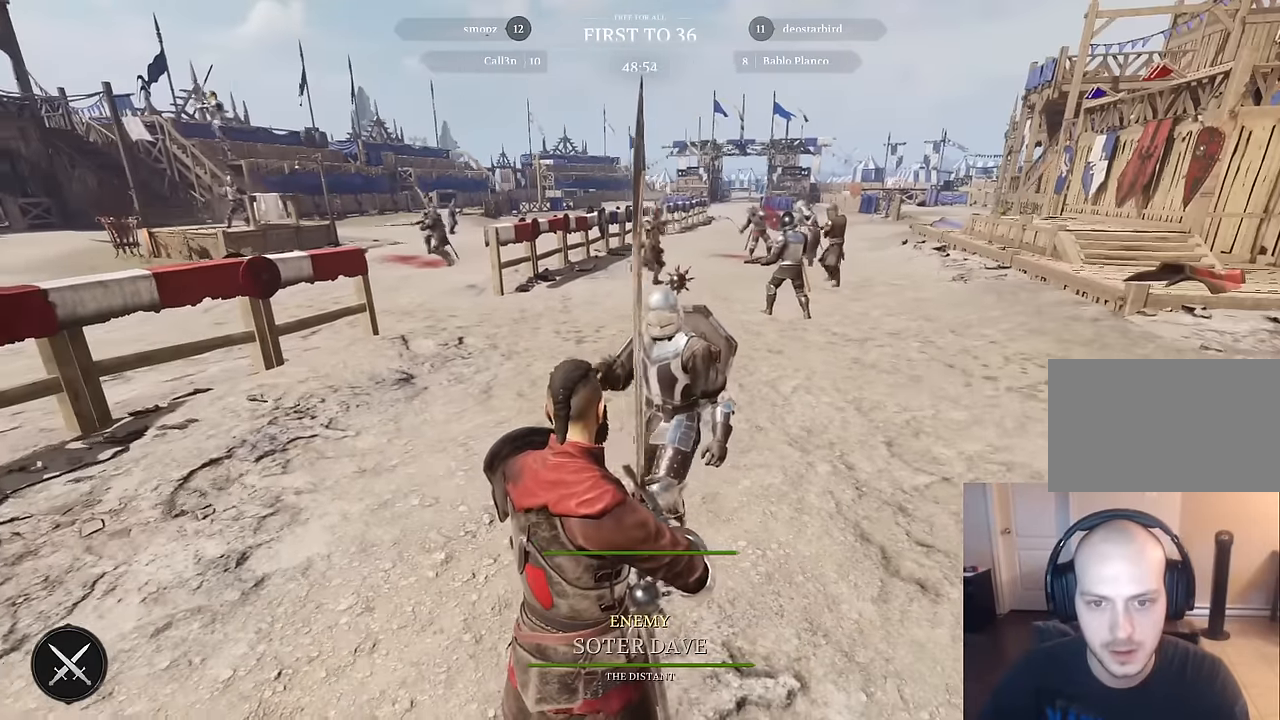
{"keys": [], "mouse": [], "mouse_move": "still", "events": []}
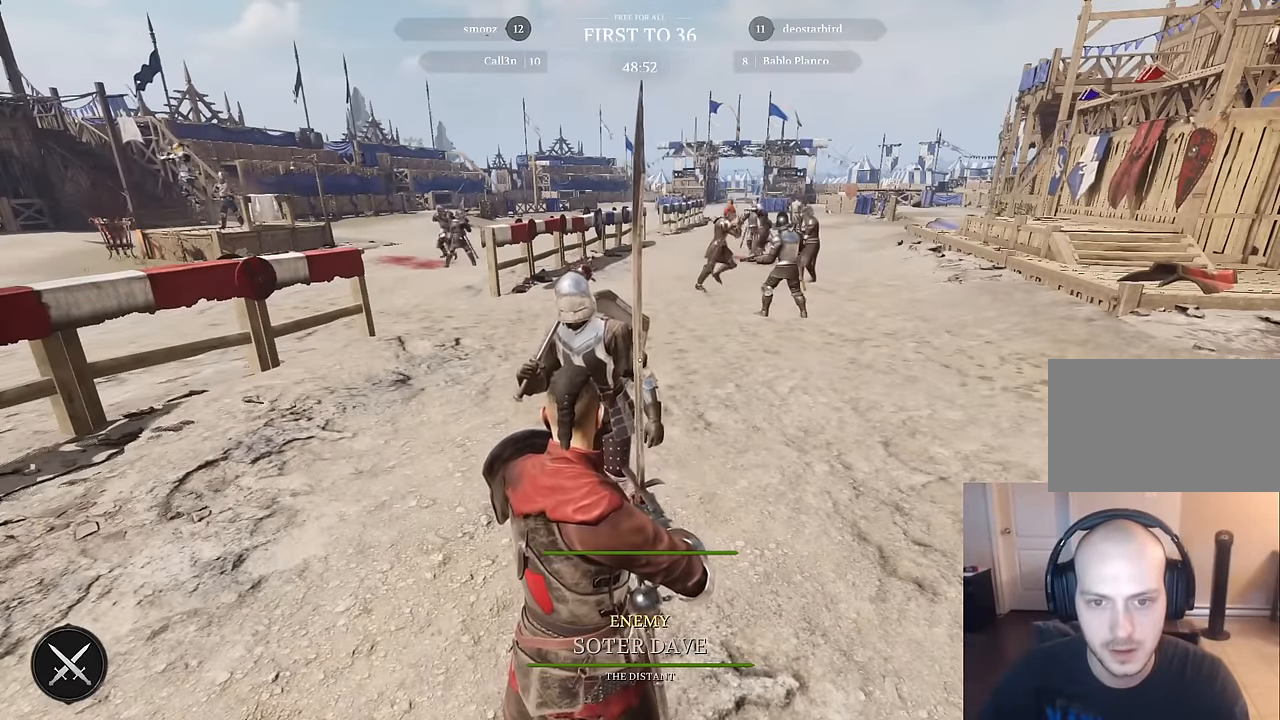
{"keys": [], "mouse": [], "mouse_move": "still", "events": []}
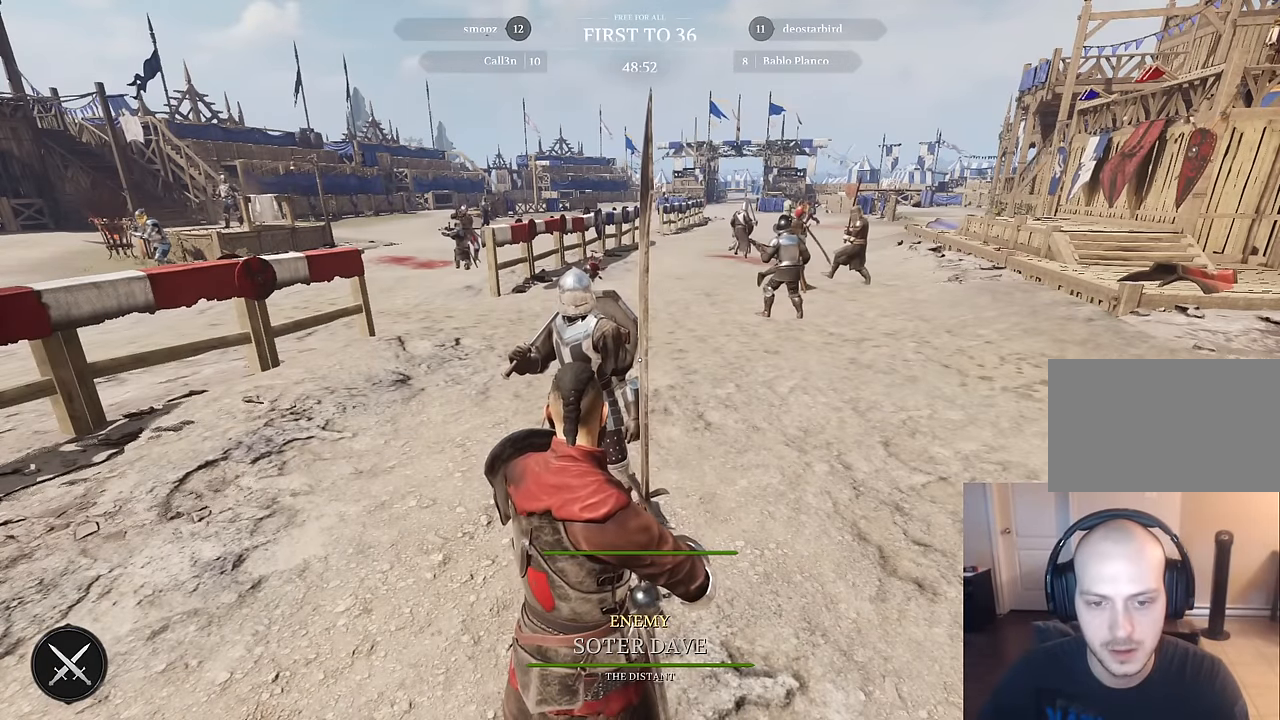
{"keys": [], "mouse": [], "mouse_move": "still", "events": []}
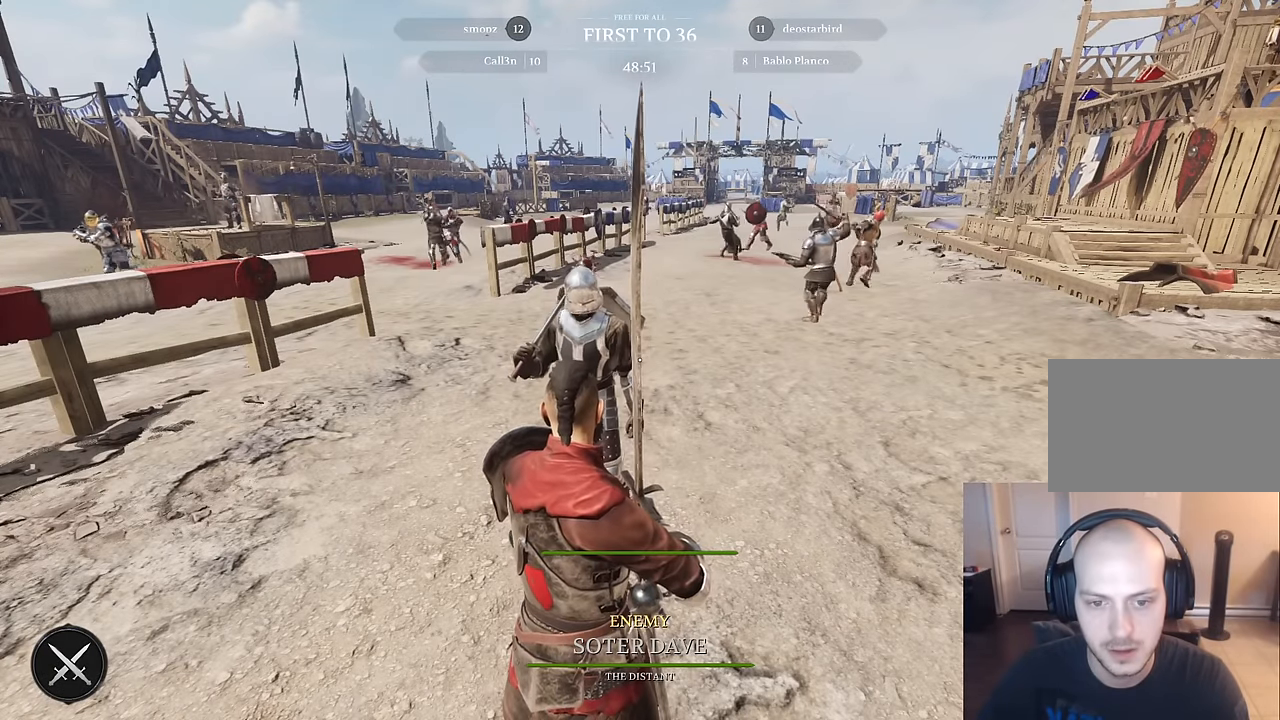
{"keys": [], "mouse": [], "mouse_move": "still", "events": [[17, "a", "down"], [150, "w", "down"], [200, "a", "up"], [300, "w", "up"]]}
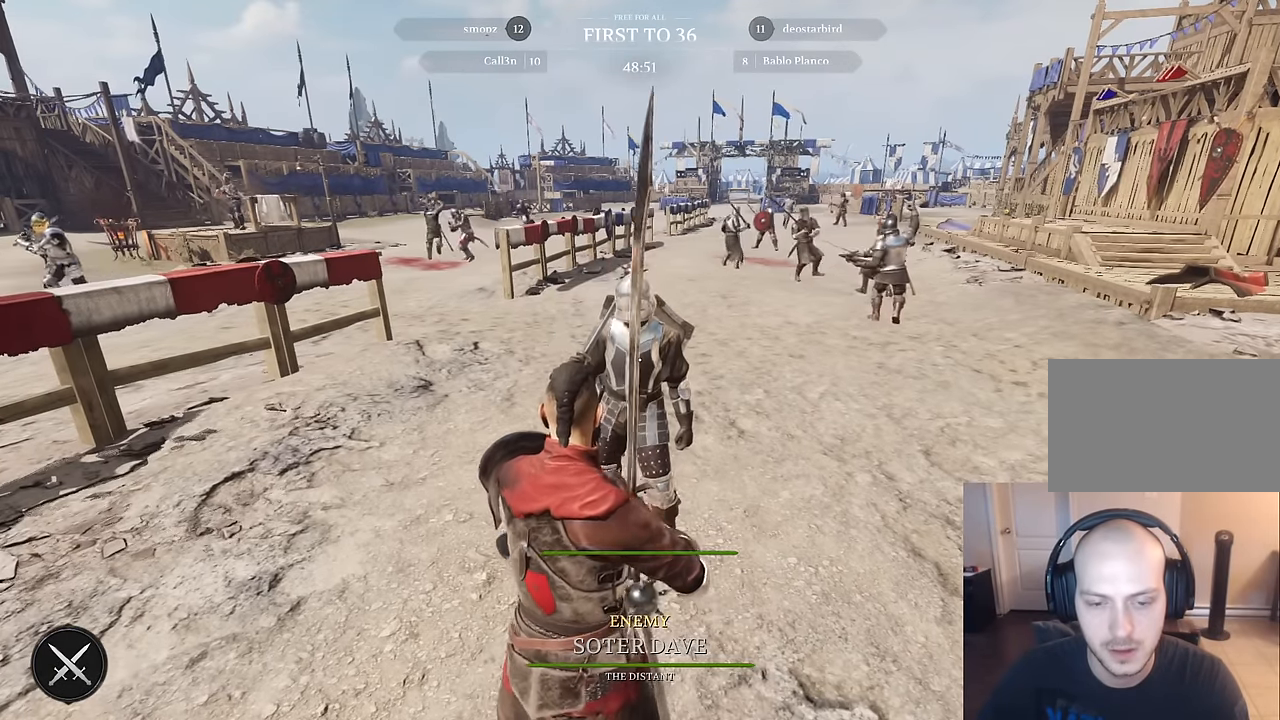
{"keys": [], "mouse": [], "mouse_move": "still", "events": []}
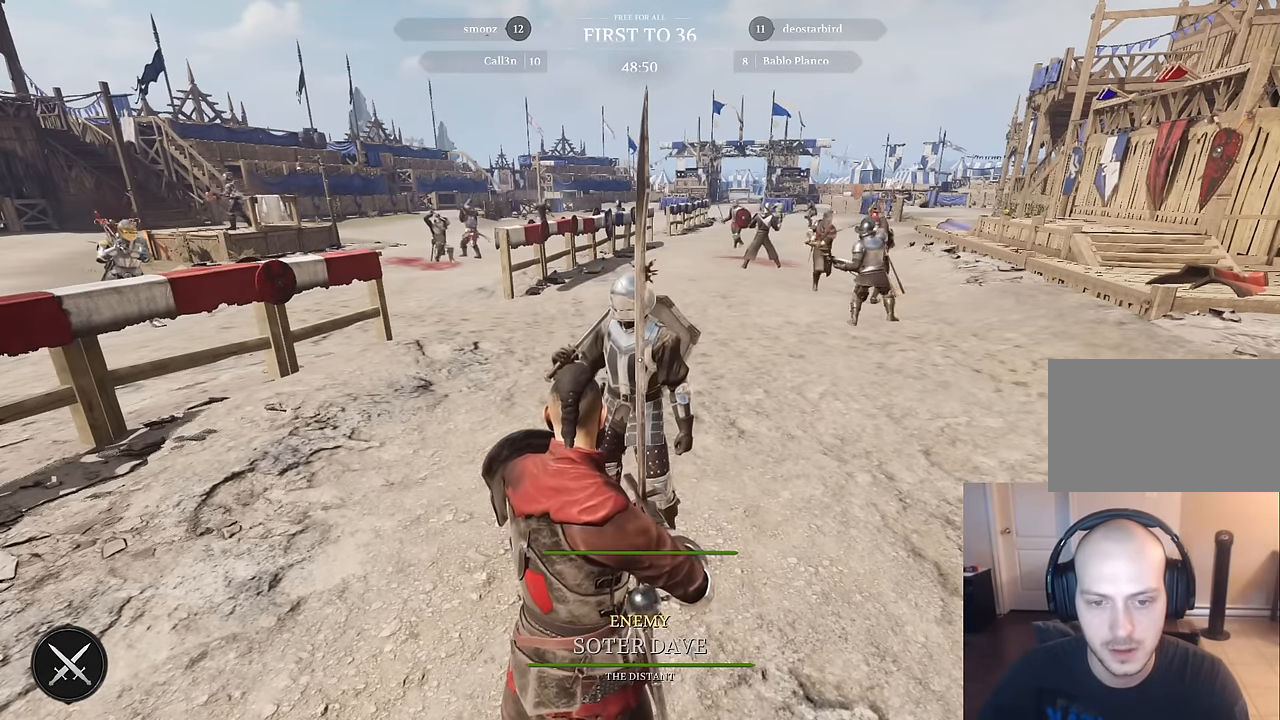
{"keys": [], "mouse": [], "mouse_move": "still", "events": []}
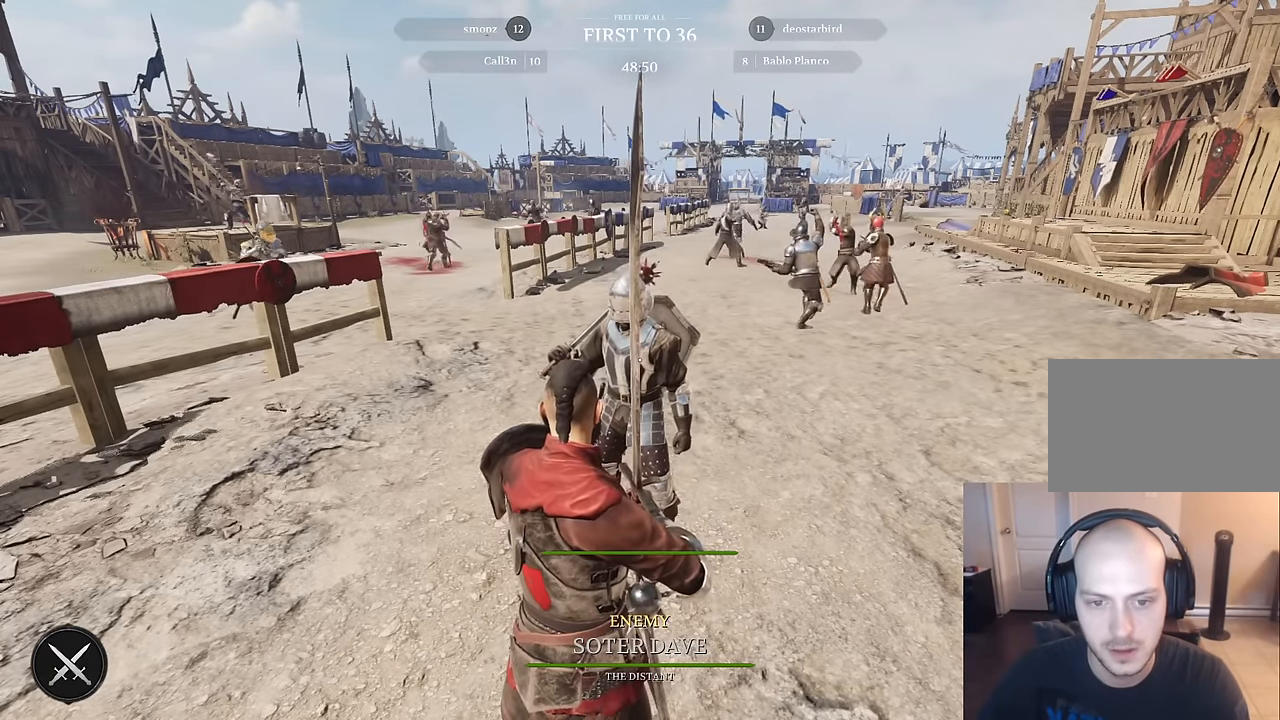
{"keys": [], "mouse": [], "mouse_move": "still", "events": []}
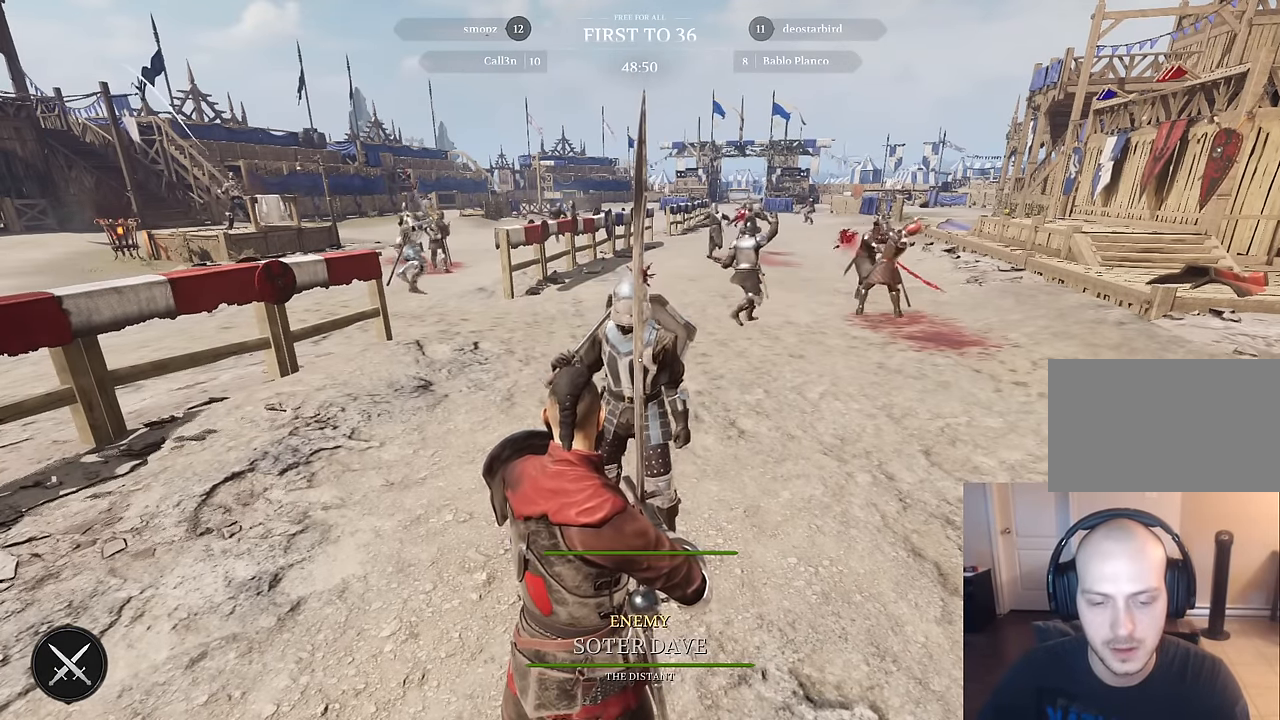
{"keys": [], "mouse": [], "mouse_move": "still", "events": []}
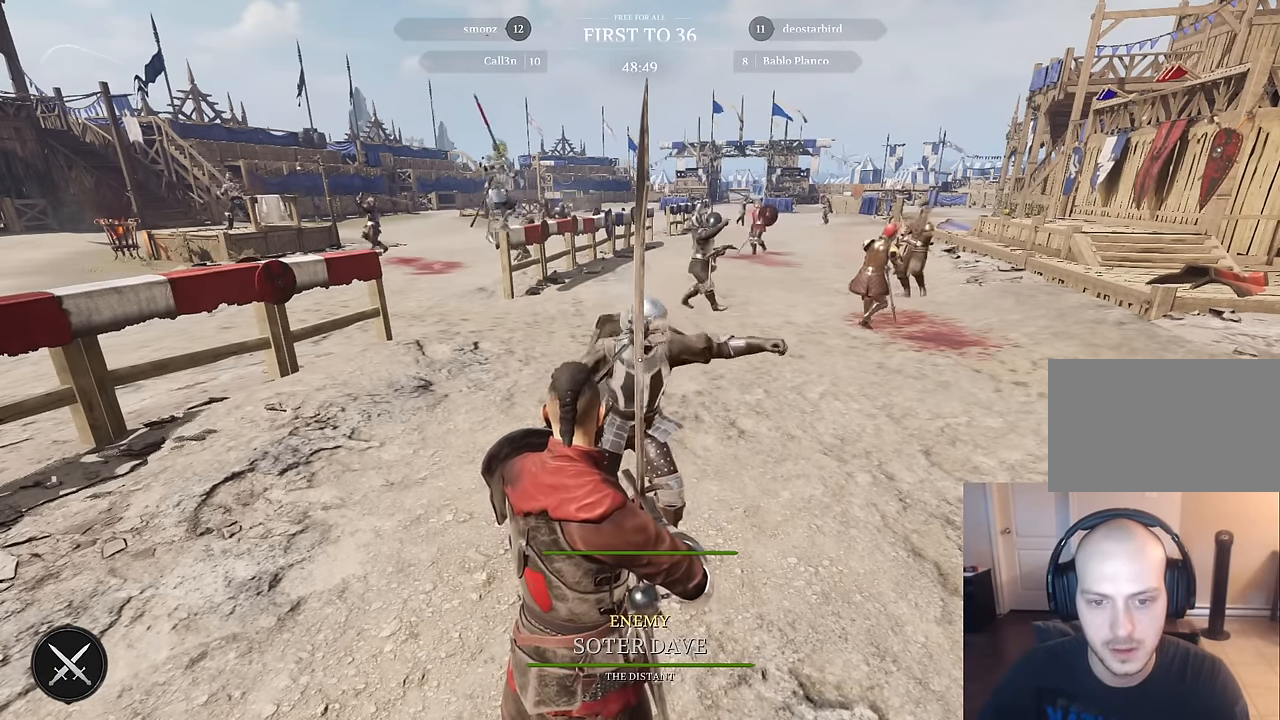
{"keys": [], "mouse": [], "mouse_move": "still", "events": []}
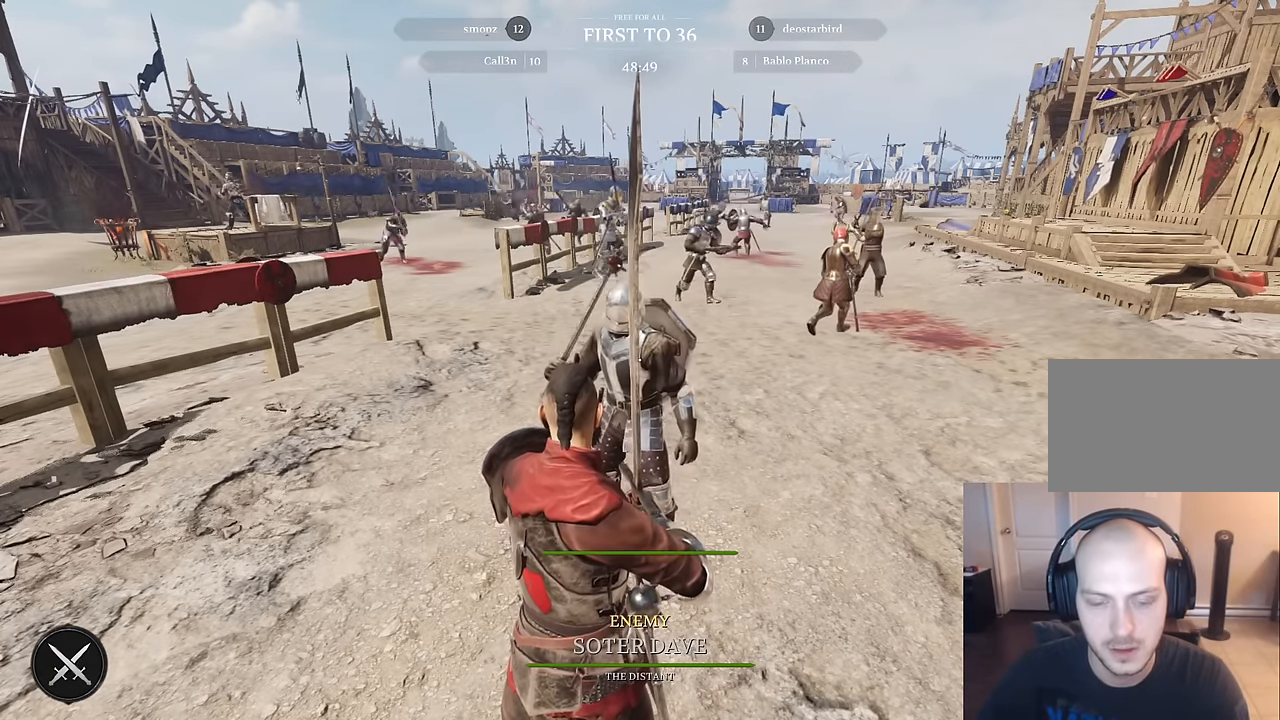
{"keys": [], "mouse": [], "mouse_move": "still", "events": []}
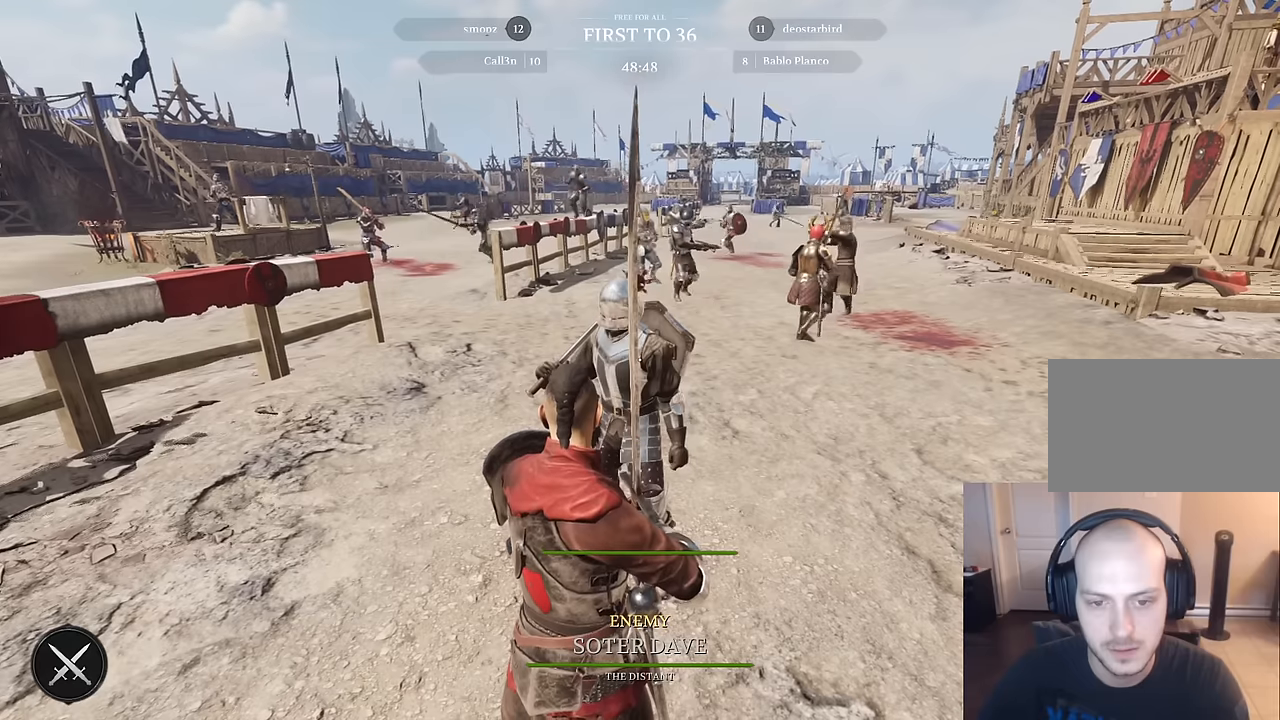
{"keys": [], "mouse": [], "mouse_move": "still", "events": []}
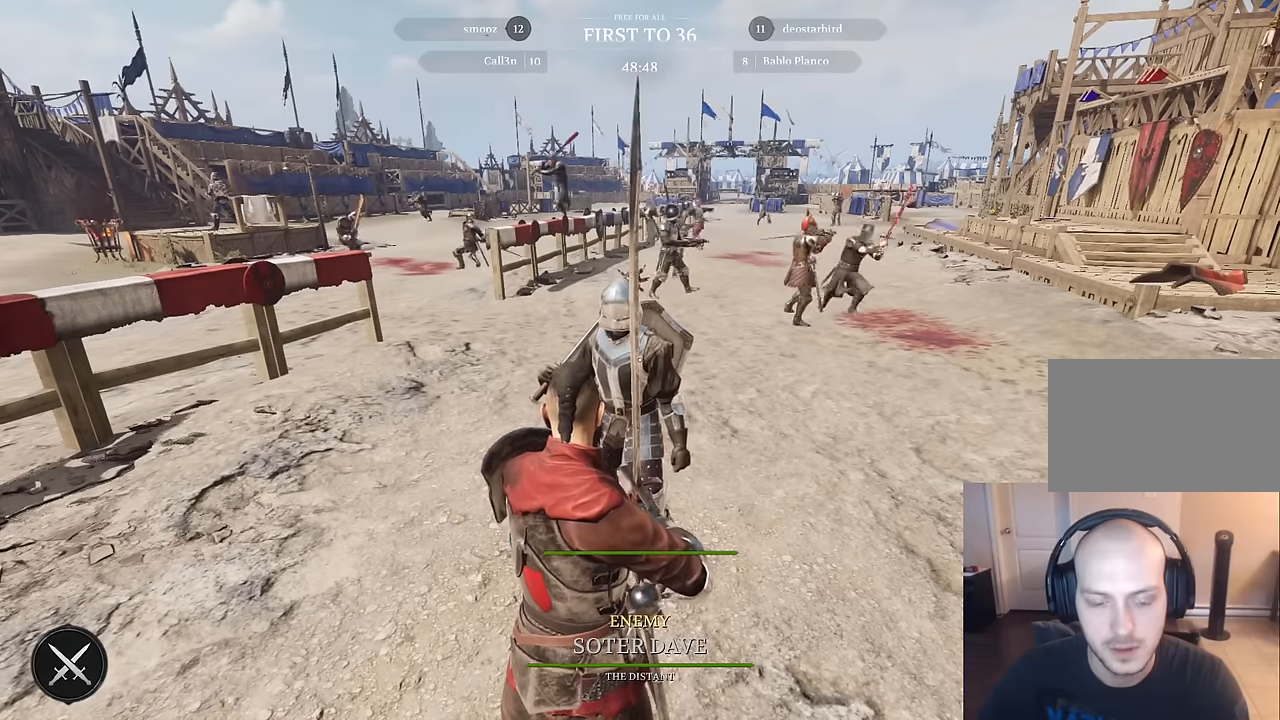
{"keys": [], "mouse": [], "mouse_move": "still", "events": []}
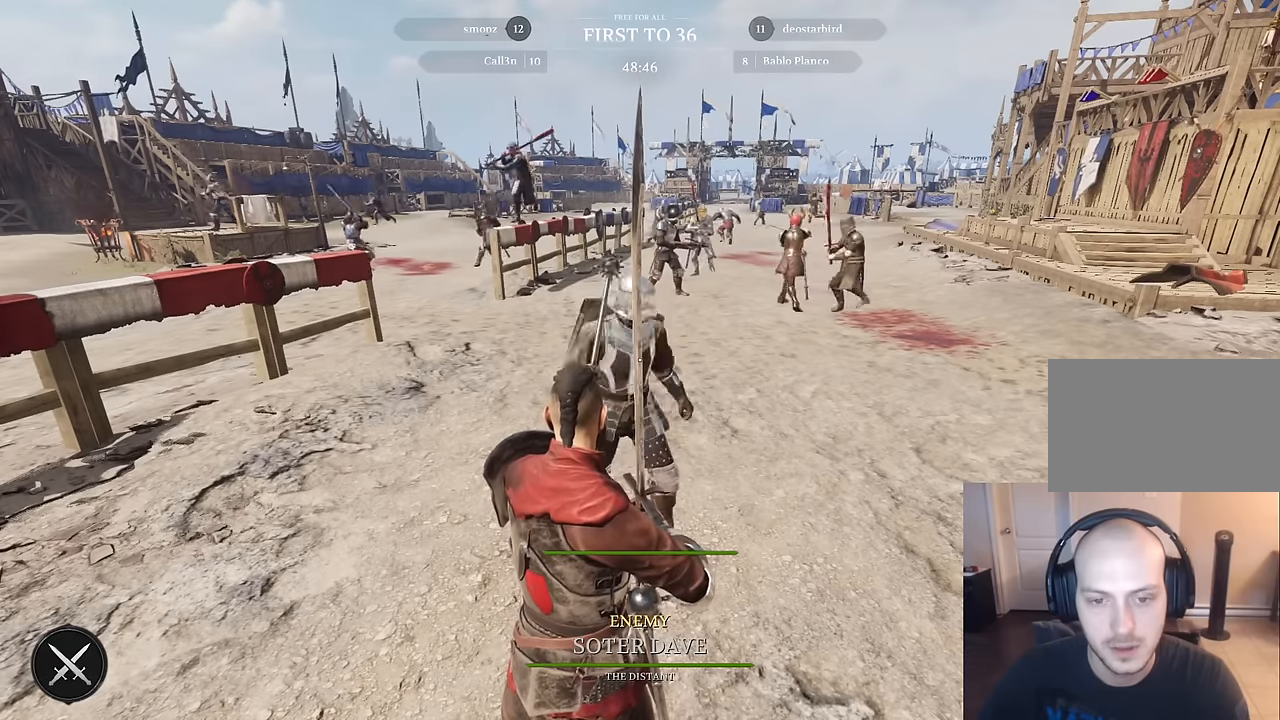
{"keys": [], "mouse": [], "mouse_move": "still", "events": []}
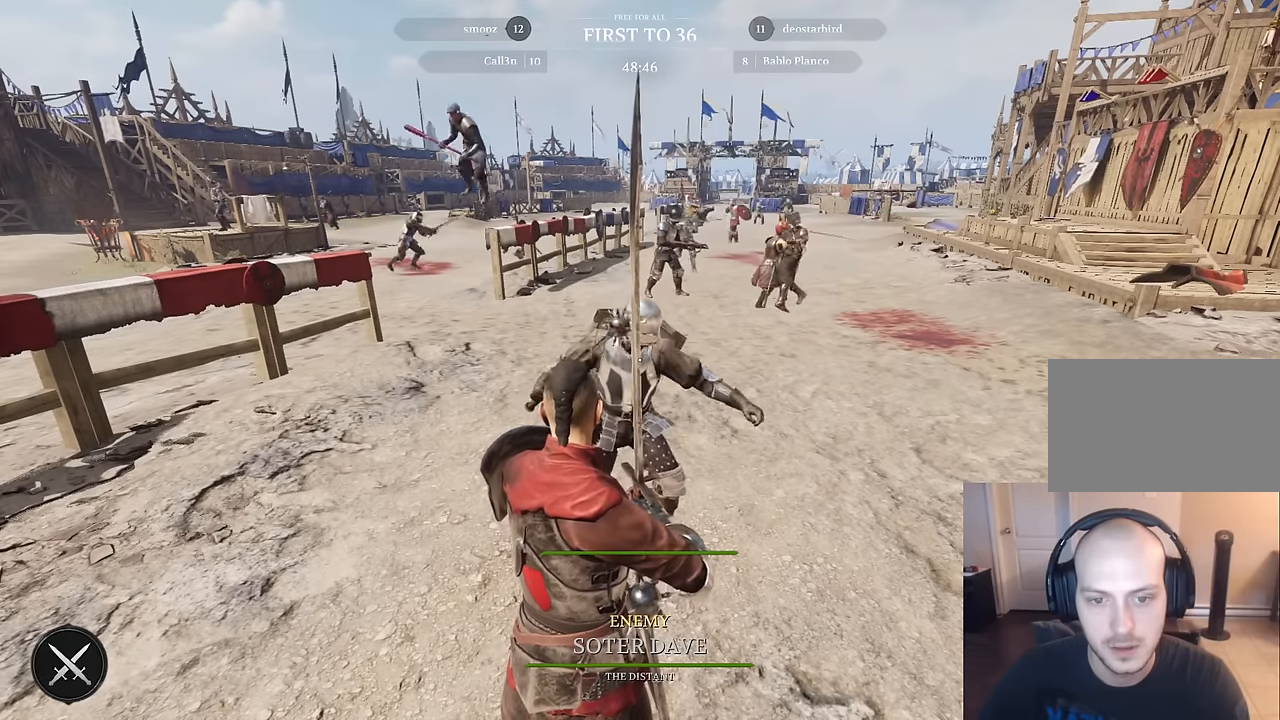
{"keys": [], "mouse": [], "mouse_move": "right", "events": []}
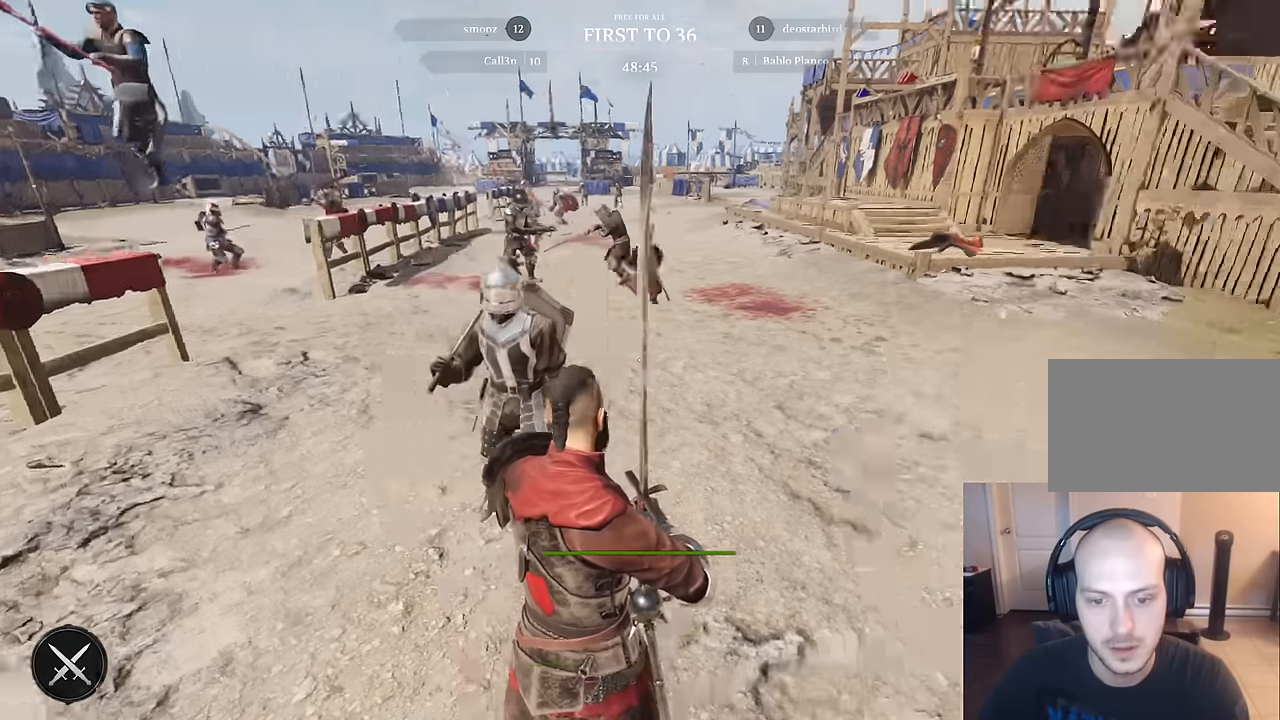
{"keys": [], "mouse": [], "mouse_move": "down", "events": [[50, "r", "down"], [133, "r", "up"]]}
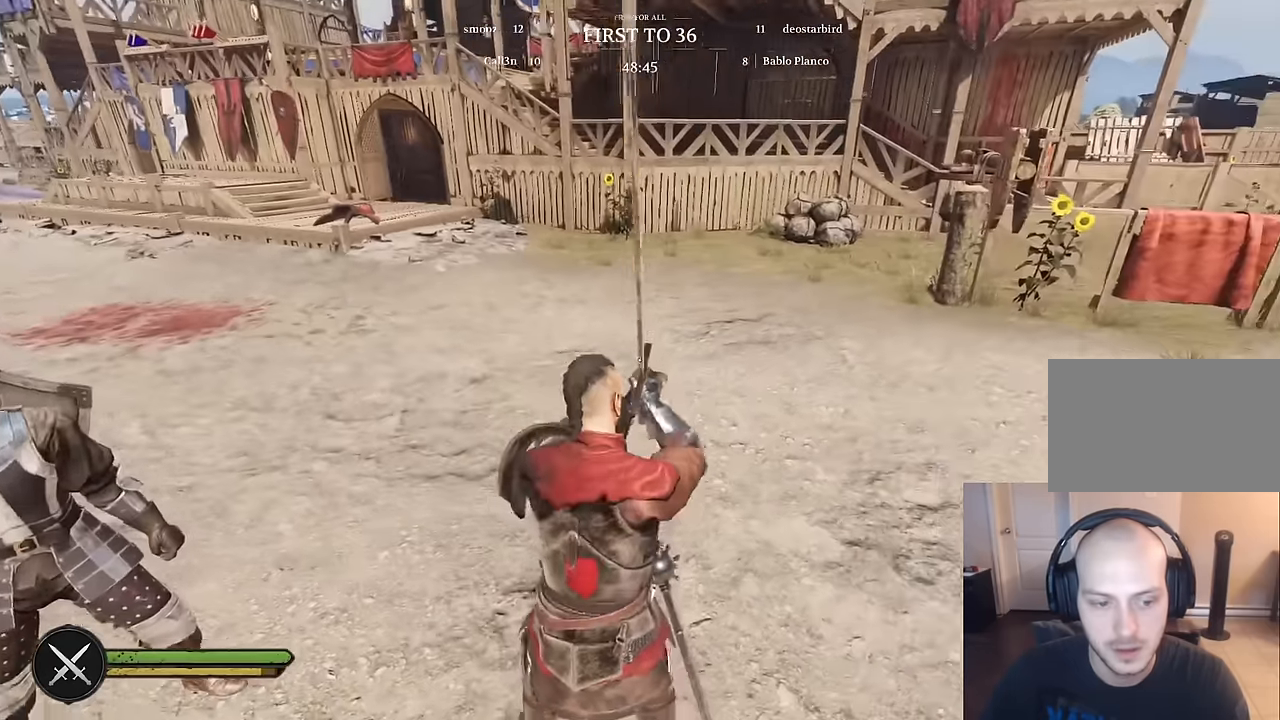
{"keys": ["r"], "mouse": [], "mouse_move": "still", "events": [[383, "r", "down"]]}
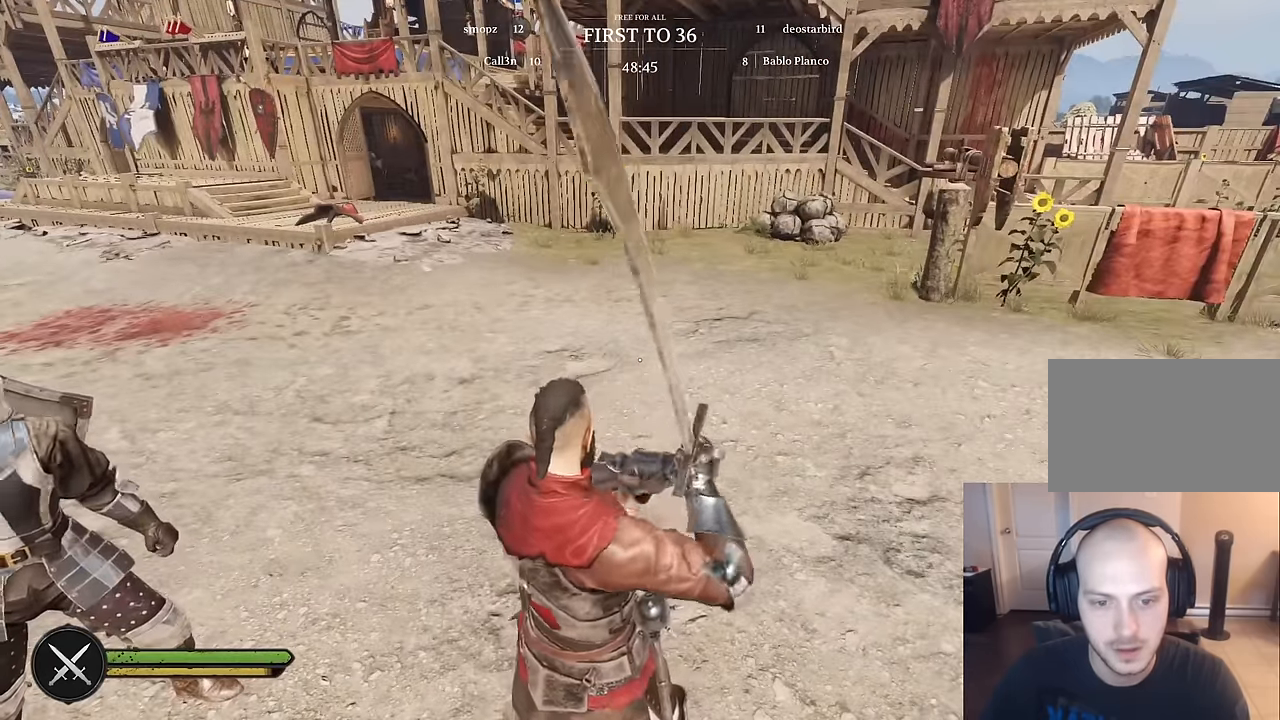
{"keys": [], "mouse": [], "mouse_move": "still", "events": [[33, "r", "up"], [350, "r", "down"], [500, "r", "up"]]}